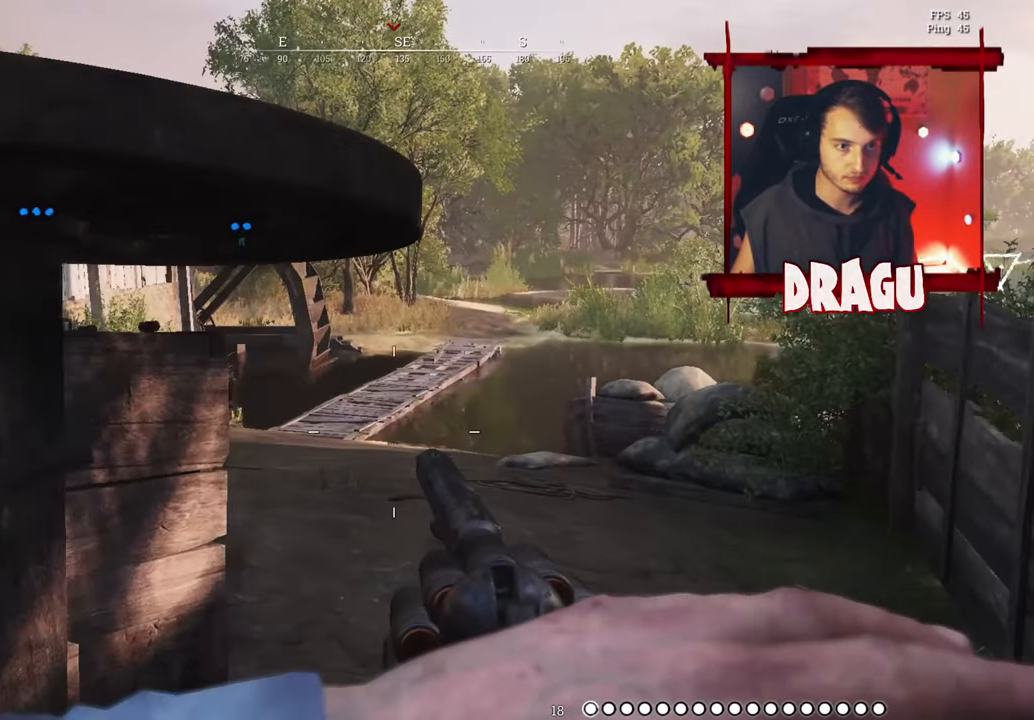
Gameplay with keyboard and mouse; each line is a JSON object with the keys and mouse buttons held at the frame after it. "events" lists presses ("down") and releases ("up") of "1", "2", "3", "4", "5", "a", "c", "ctrl", "d", "e", "f", "q", "r", "s", "shift", "space", "tab", "v", "w", "x", "y", "mouse_left", "mouse_wheel", "mouse_right", "mouse_mb4" and "mouse_mb5" between this image and that frame as [ms after this image, input, new state], when the widget could be followed in between. "mouse_left", "mouse_wheel", "mouse_right", "mouse_mb4", "mouse_mb5" = the "left", "wheel", "right", "mb4", "mb5" buttons of the "mouse" list. No other keys are recorded. "wheel" means that the mouse wheel is clicked or scrolled. Not read: mouse_move.
{"keys": ["d", "w"], "mouse": [], "events": []}
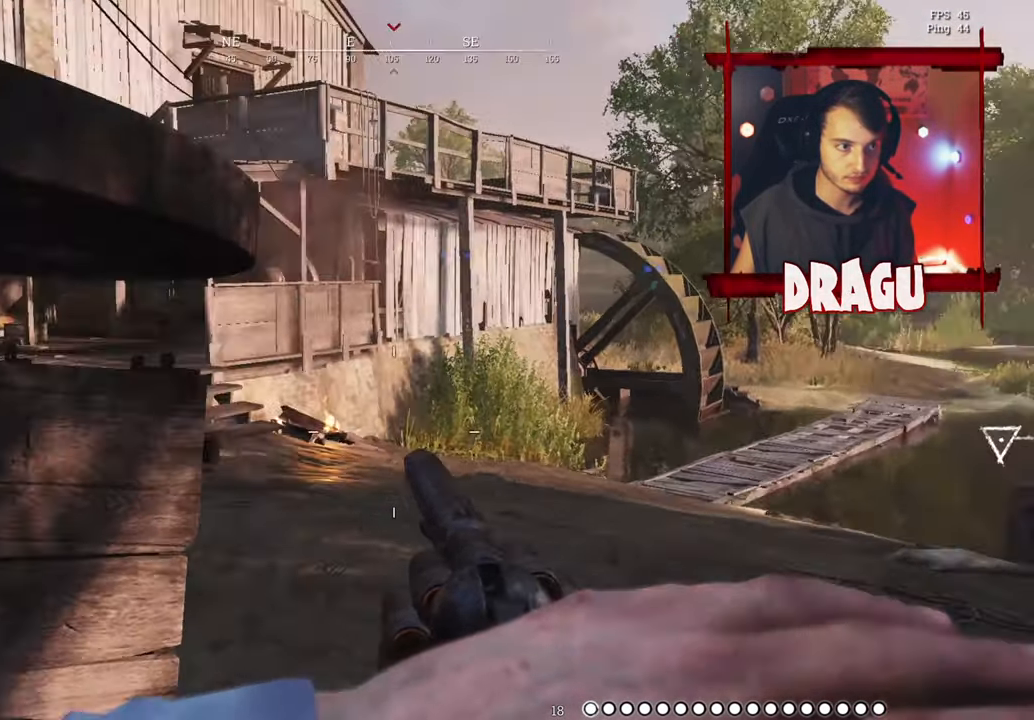
{"keys": ["a", "w"], "mouse": [], "events": [[350, "d", "up"], [434, "a", "down"]]}
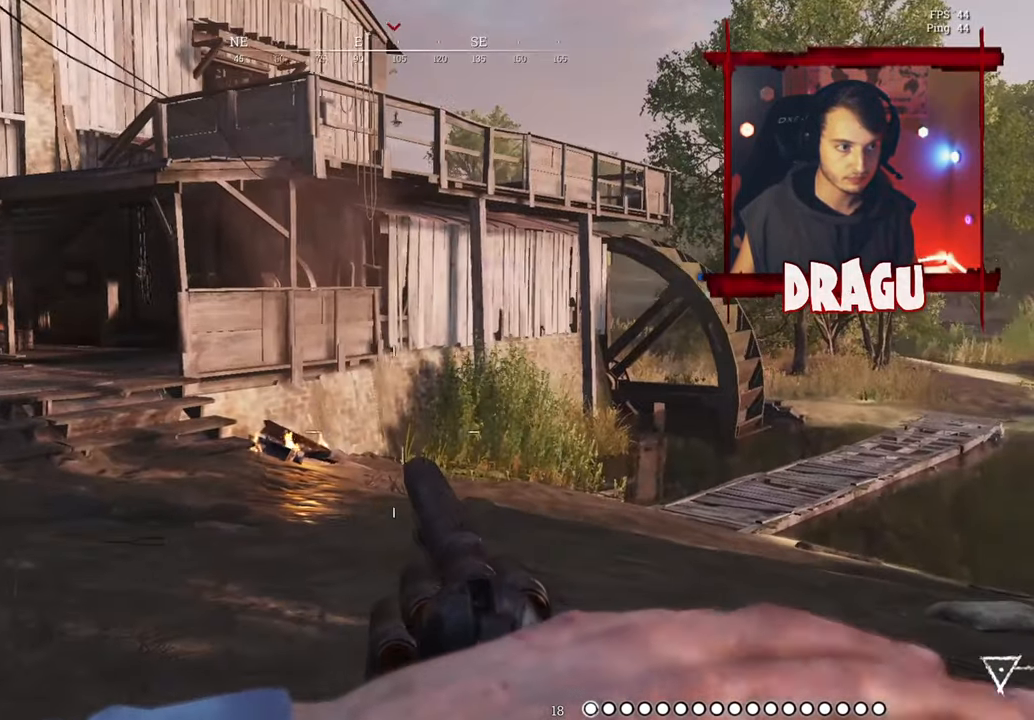
{"keys": ["w"], "mouse": []}
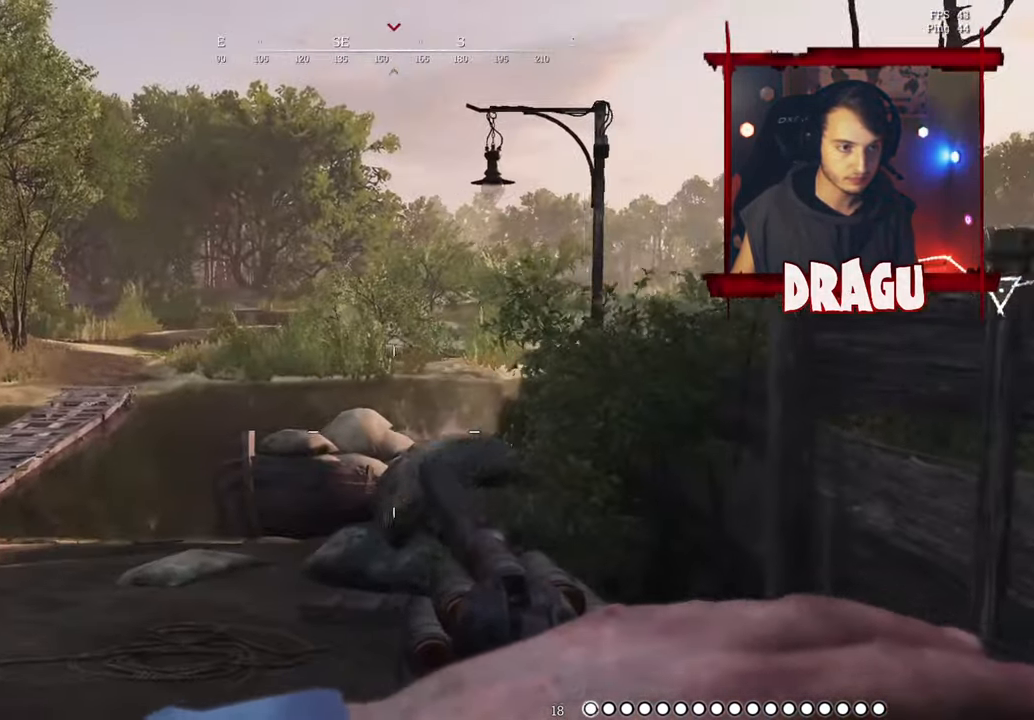
{"keys": ["w"], "mouse": [], "events": []}
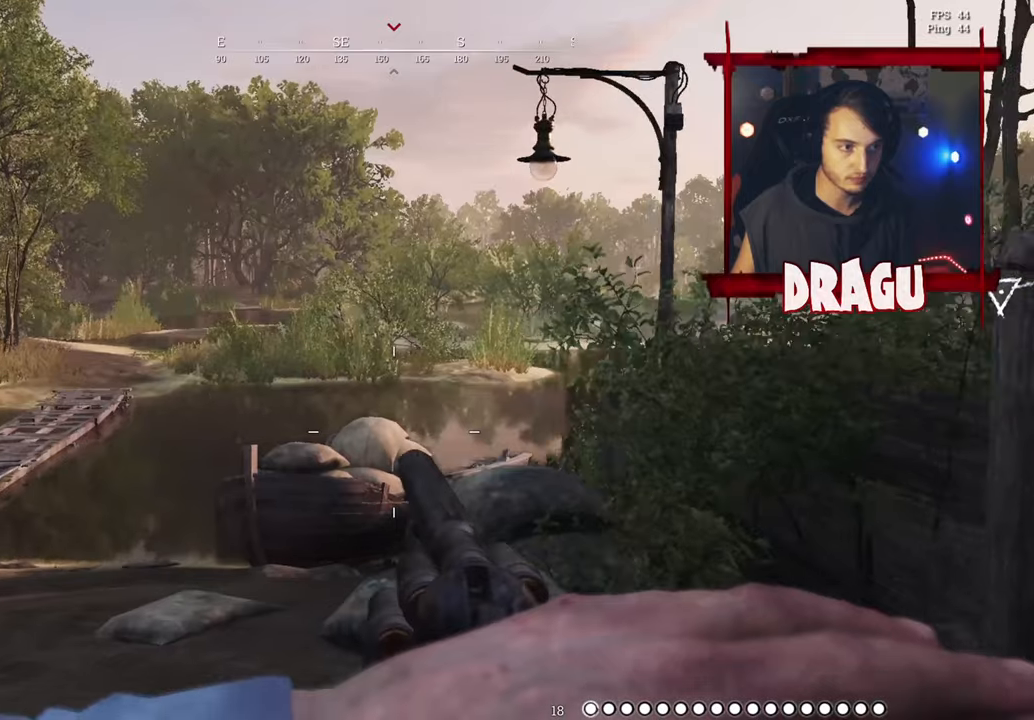
{"keys": ["d", "w"], "mouse": [], "events": [[16, "ctrl", "down"], [66, "d", "down"], [133, "ctrl", "up"]]}
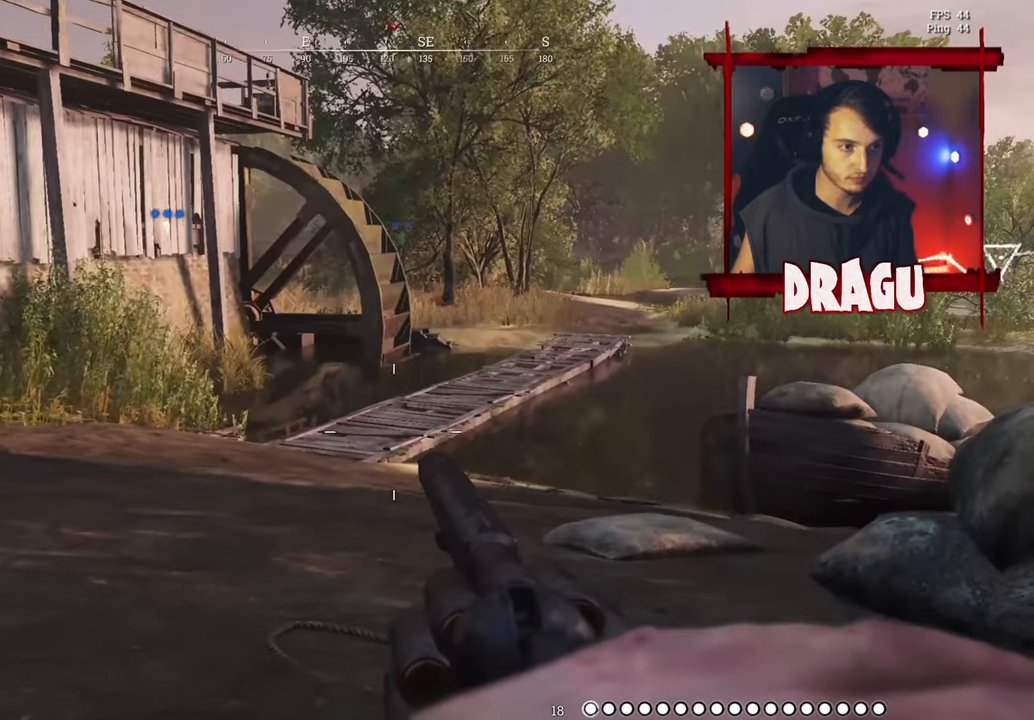
{"keys": ["a", "w"], "mouse": [], "events": [[234, "d", "up"], [434, "a", "down"]]}
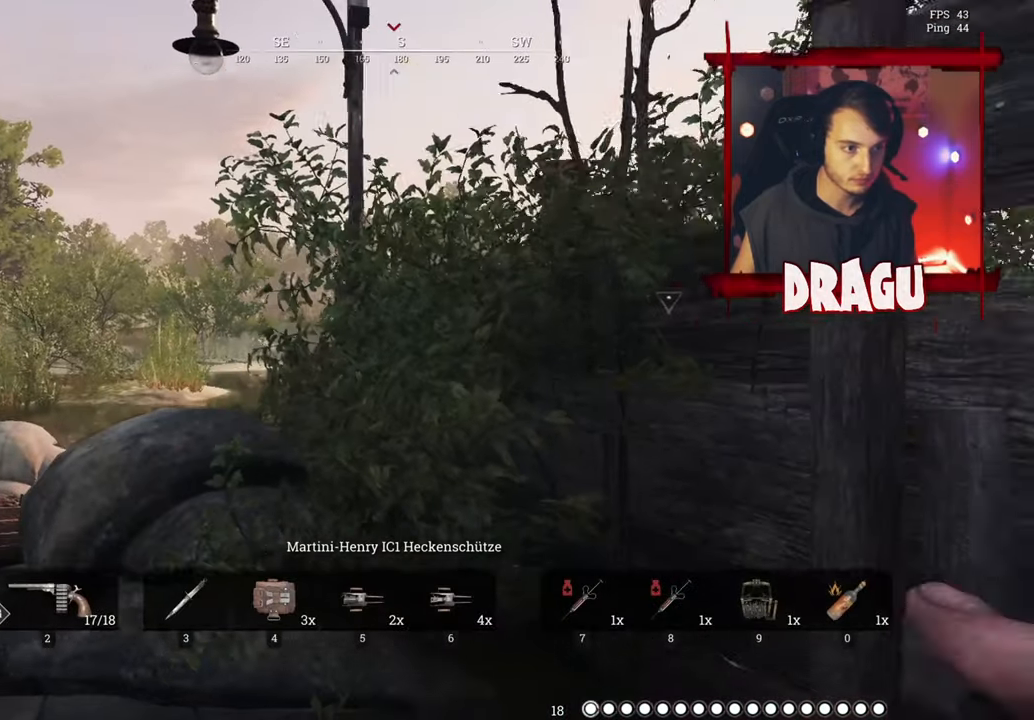
{"keys": ["a", "w"], "mouse": [], "events": []}
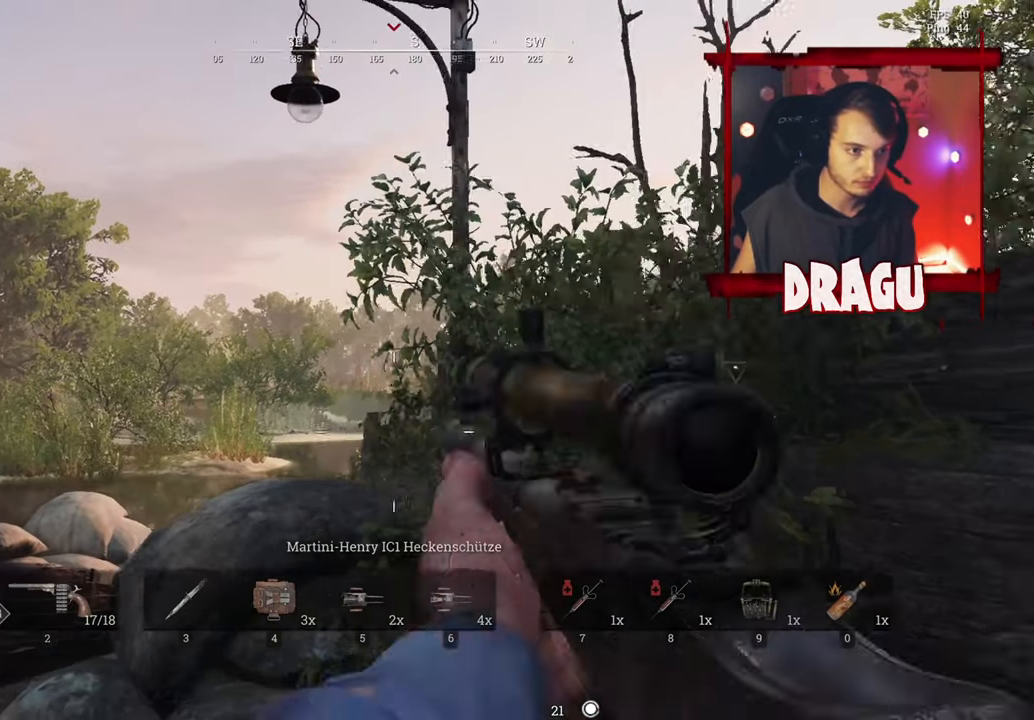
{"keys": ["a", "w"], "mouse": [], "events": []}
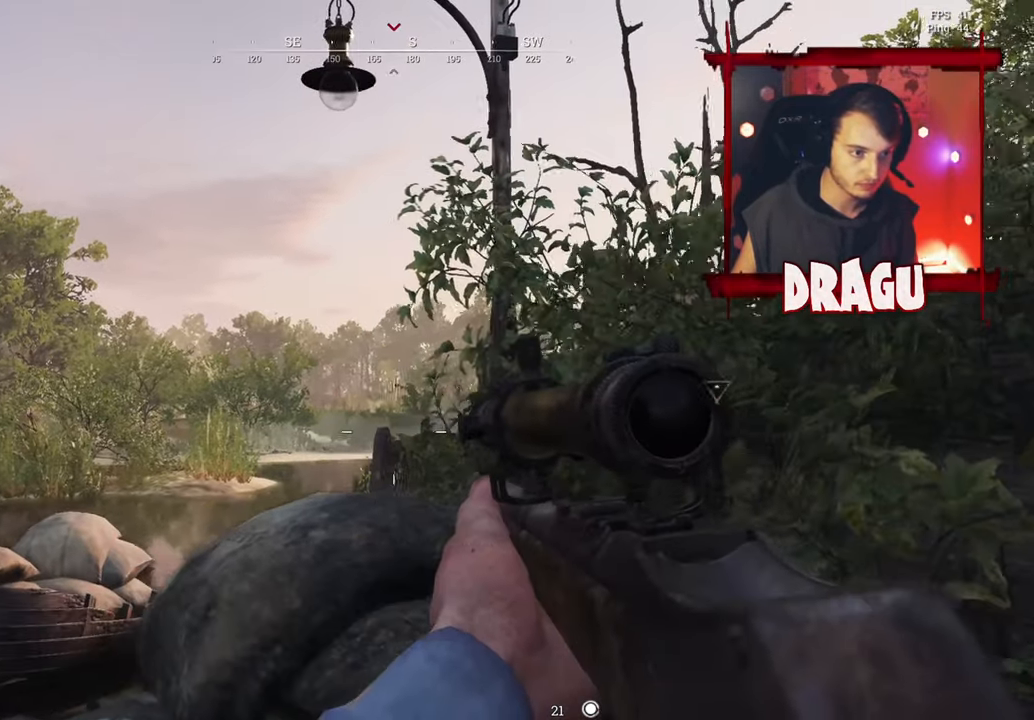
{"keys": [], "mouse": [], "events": [[283, "a", "up"], [500, "w", "up"]]}
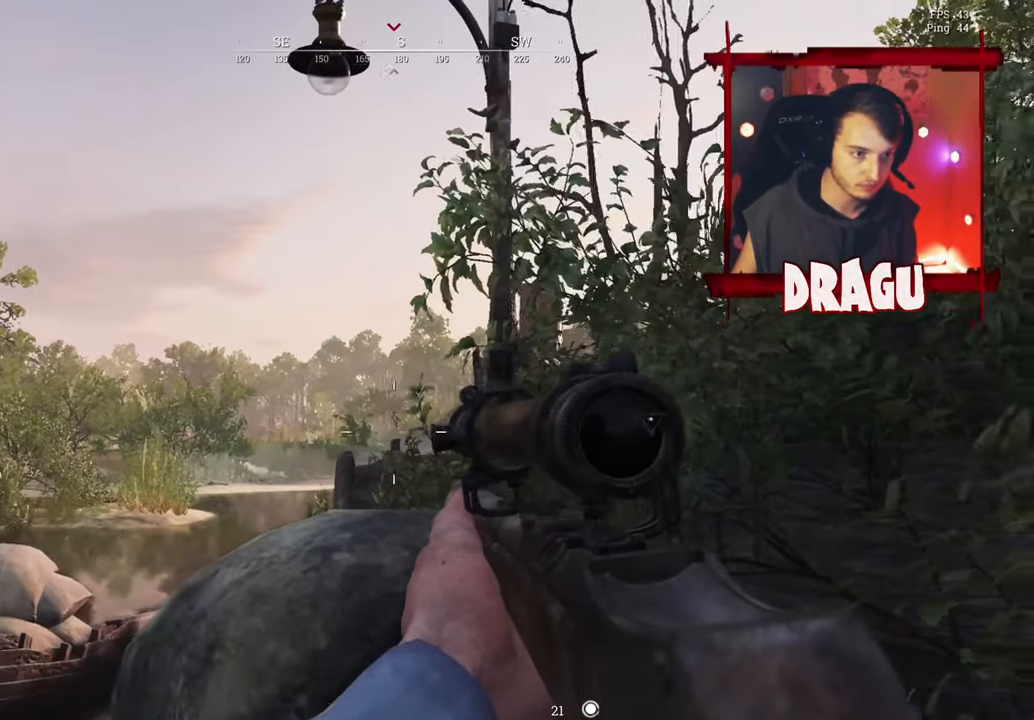
{"keys": ["a"], "mouse": ["right"], "events": [[67, "mouse_right", "down"], [267, "a", "down"]]}
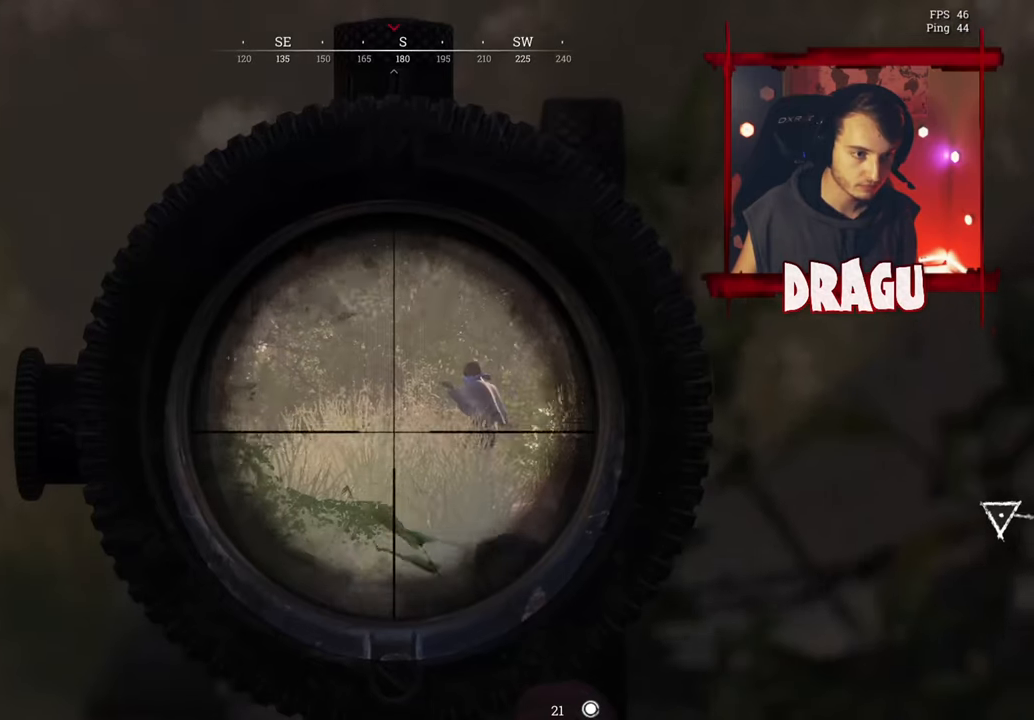
{"keys": [], "mouse": ["right"], "events": [[83, "a", "up"]]}
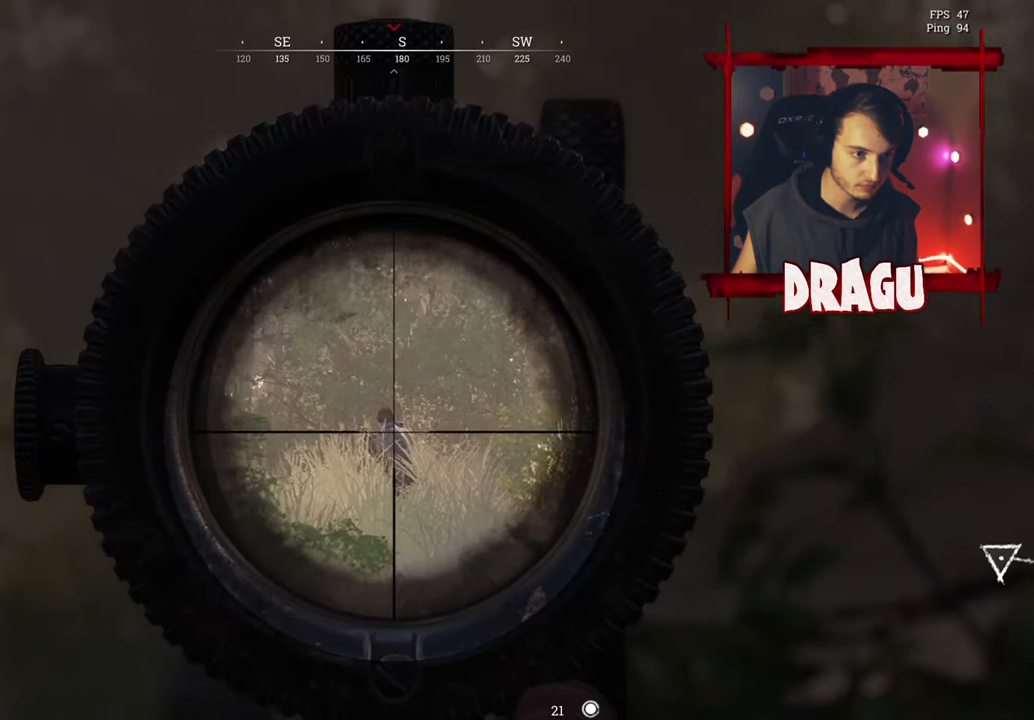
{"keys": [], "mouse": ["right"], "events": []}
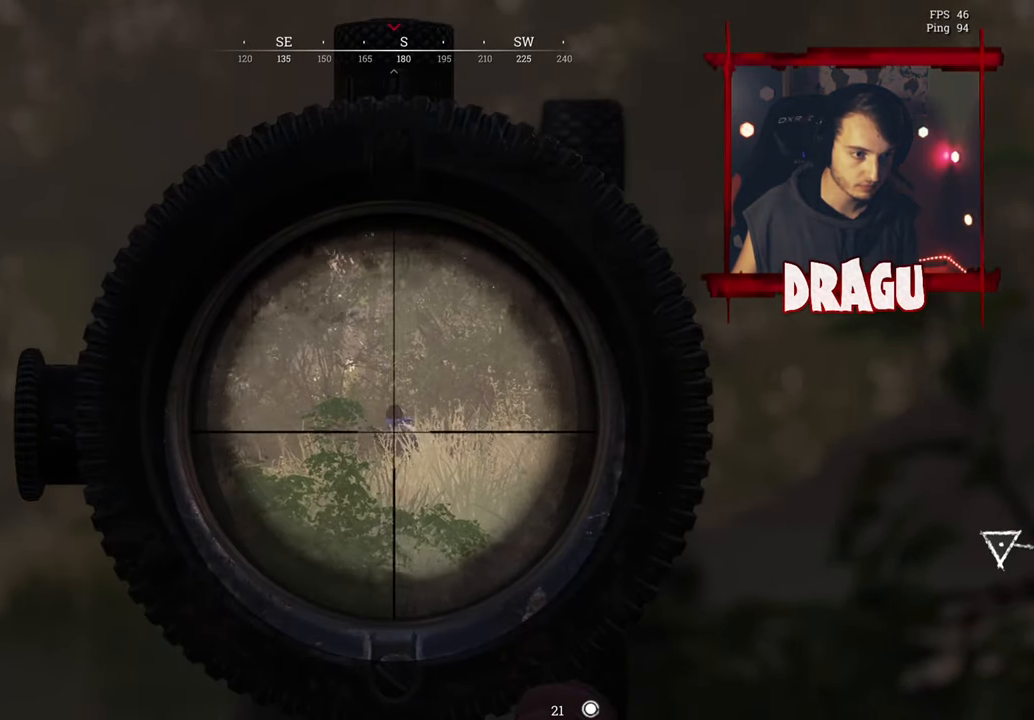
{"keys": [], "mouse": ["right"], "events": []}
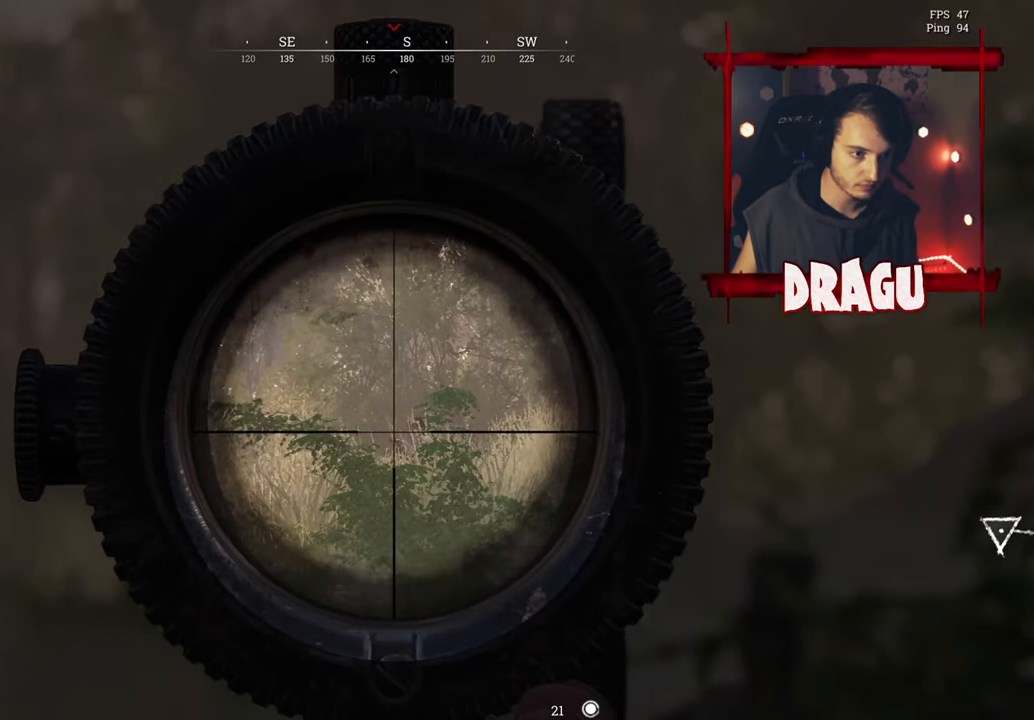
{"keys": [], "mouse": ["right"], "events": []}
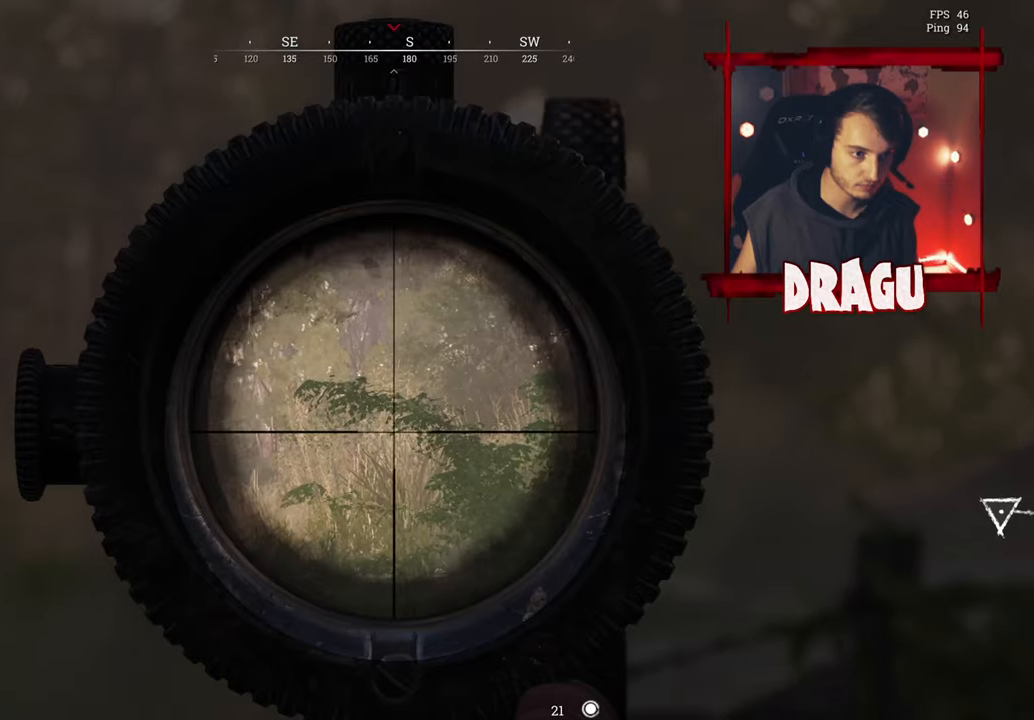
{"keys": [], "mouse": ["right"], "events": []}
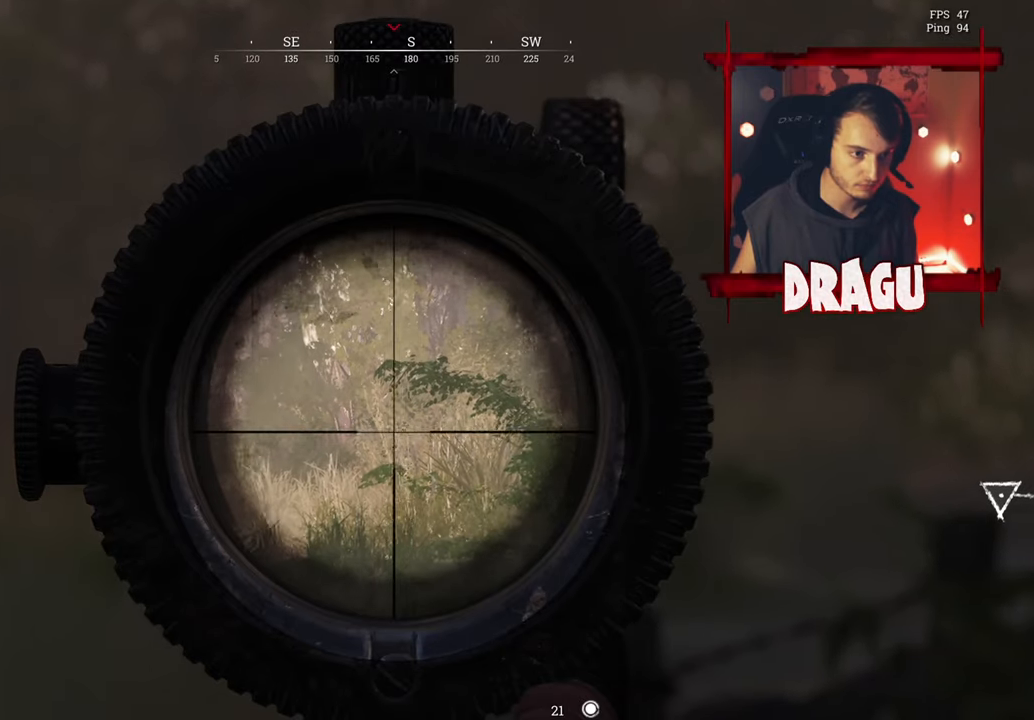
{"keys": [], "mouse": ["right"], "events": []}
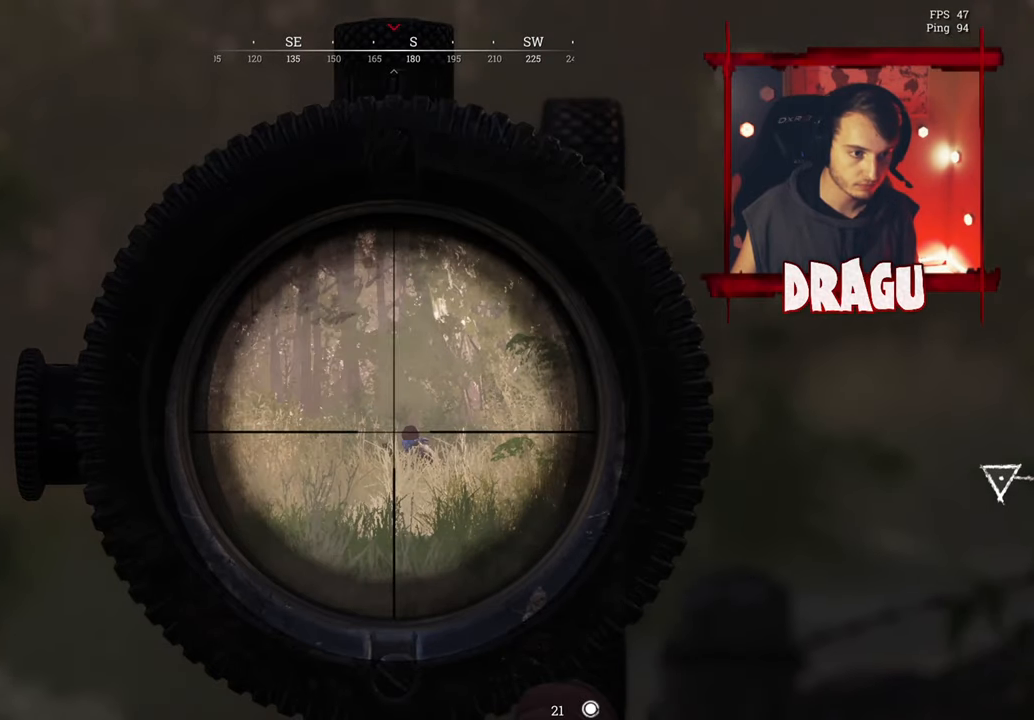
{"keys": [], "mouse": ["right"], "events": []}
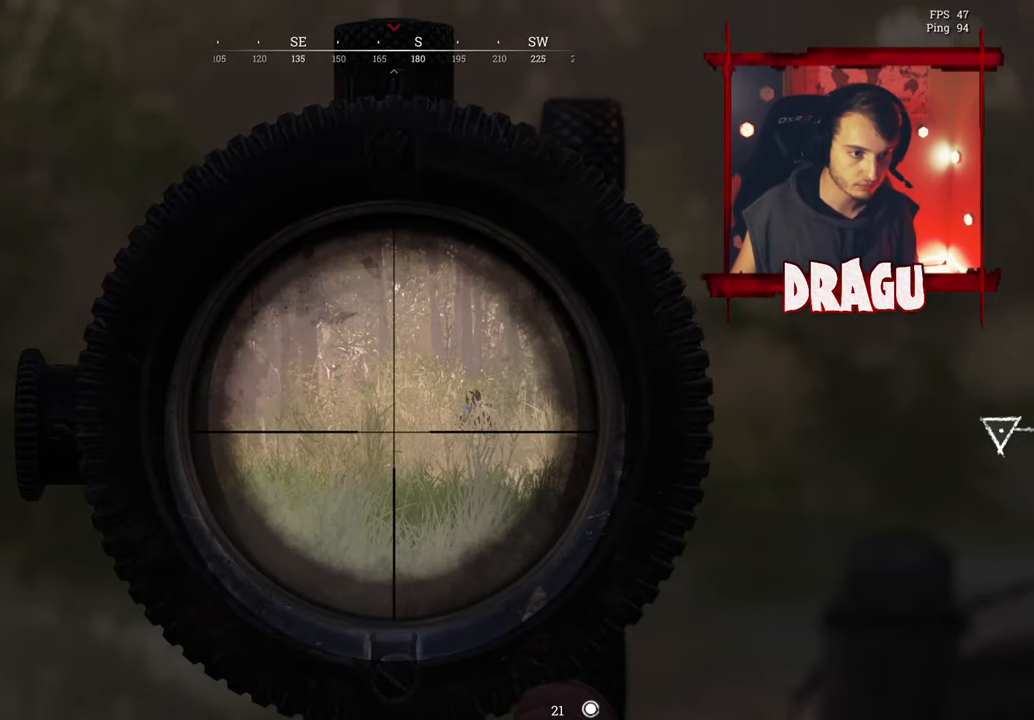
{"keys": [], "mouse": ["left", "right"], "events": [[417, "mouse_left", "down"]]}
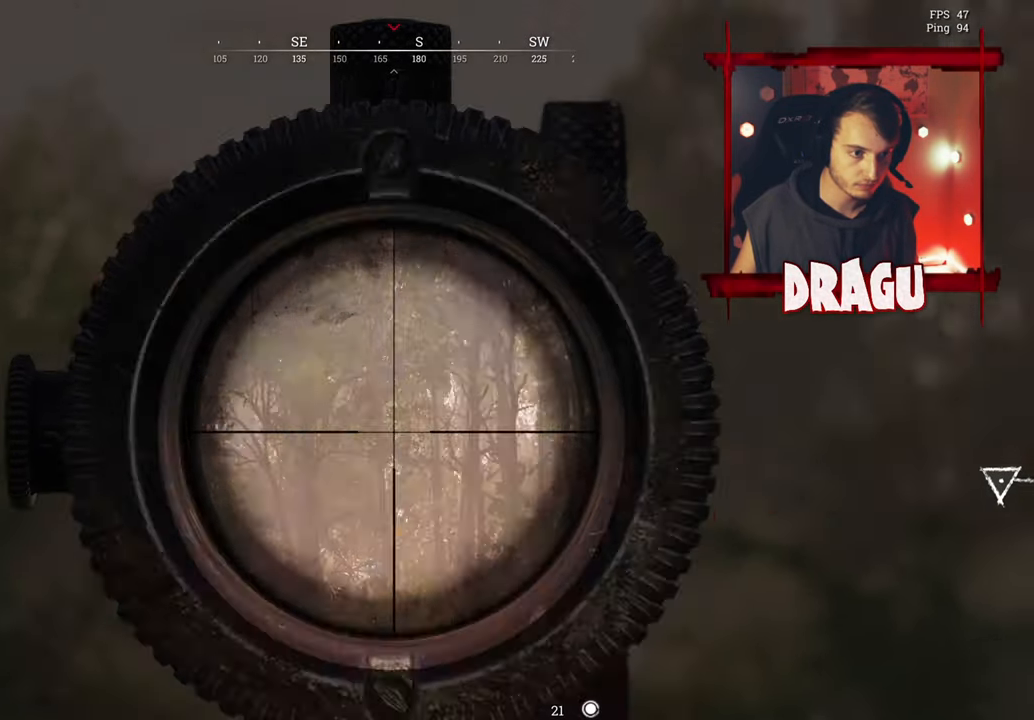
{"keys": ["s"], "mouse": [], "events": [[67, "mouse_left", "up"], [217, "s", "down"], [267, "mouse_right", "up"]]}
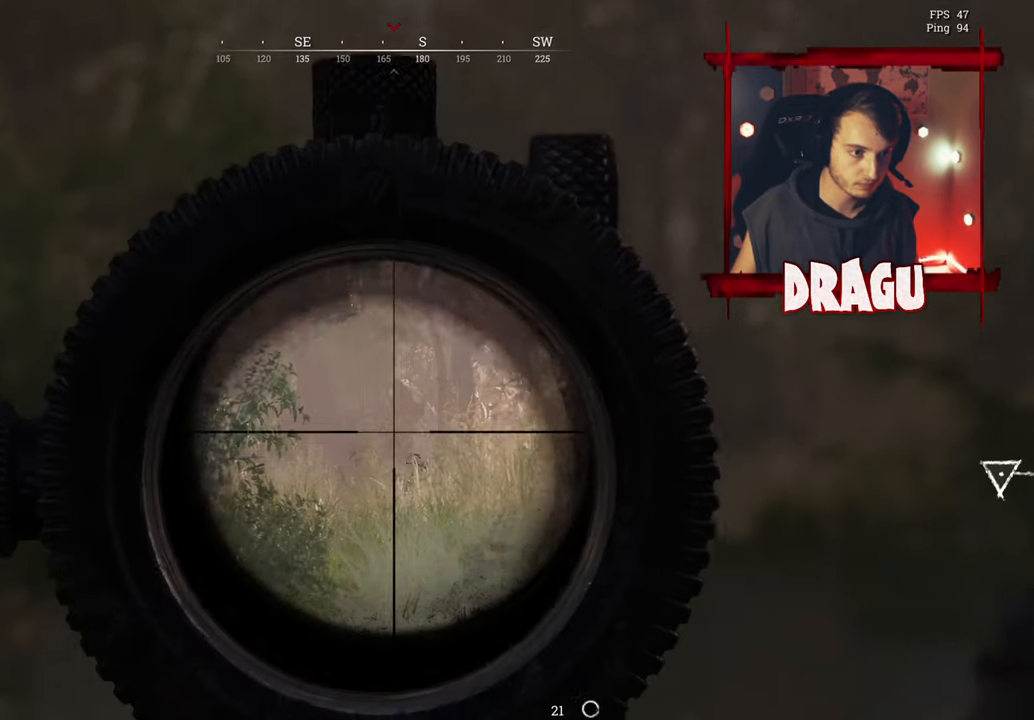
{"keys": ["a", "s"], "mouse": [], "events": [[67, "r", "down"], [134, "r", "up"], [251, "2", "down"], [367, "2", "up"], [501, "a", "down"]]}
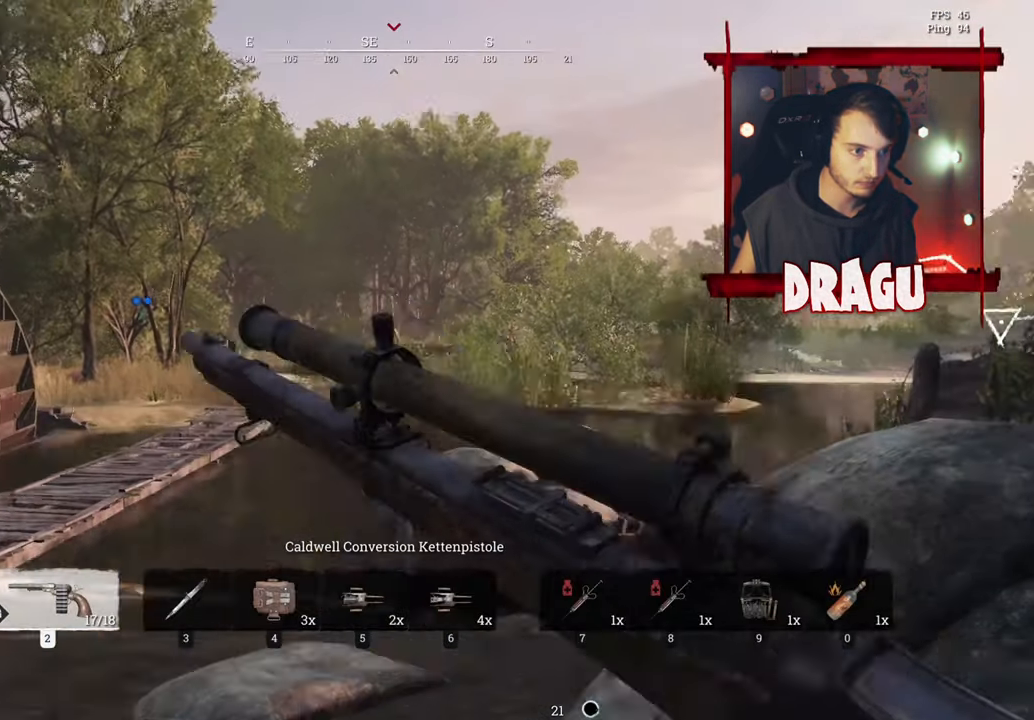
{"keys": ["a", "shift", "w"], "mouse": []}
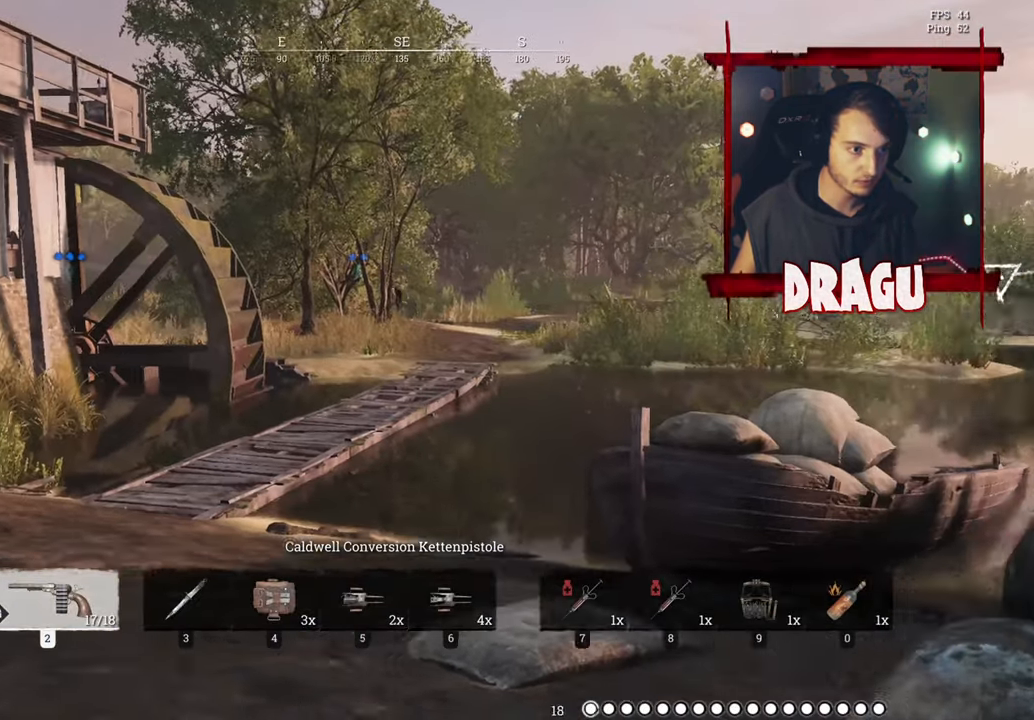
{"keys": ["a", "w"], "mouse": [], "events": [[100, "shift", "up"]]}
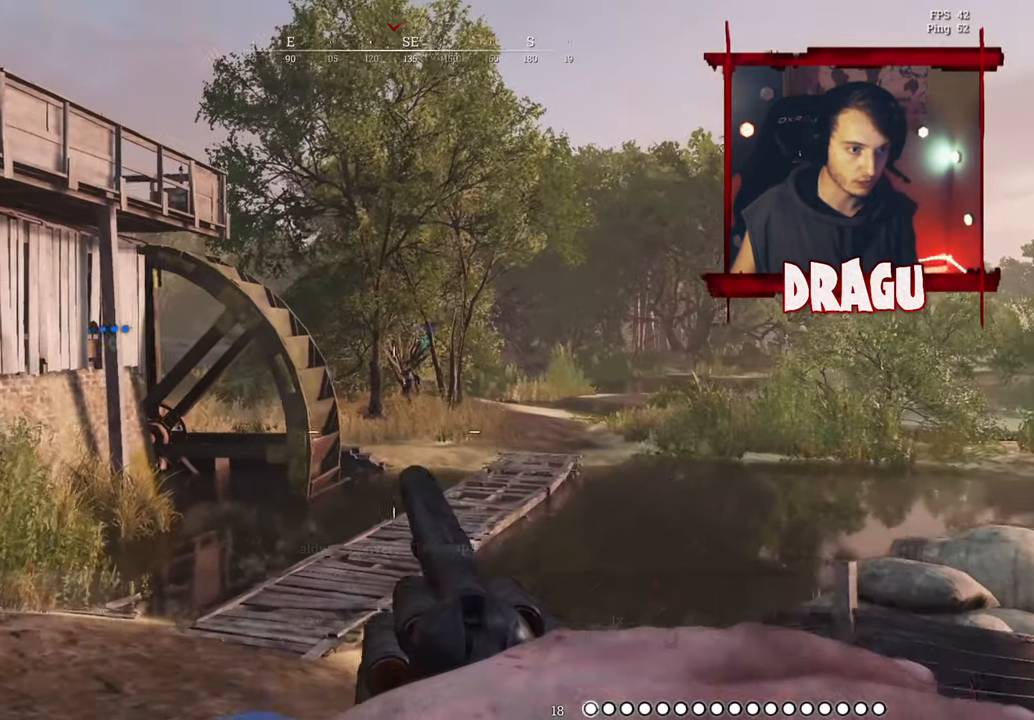
{"keys": ["a", "w"], "mouse": ["right"], "events": [[83, "mouse_left", "down"], [283, "mouse_left", "up"], [500, "mouse_right", "down"]]}
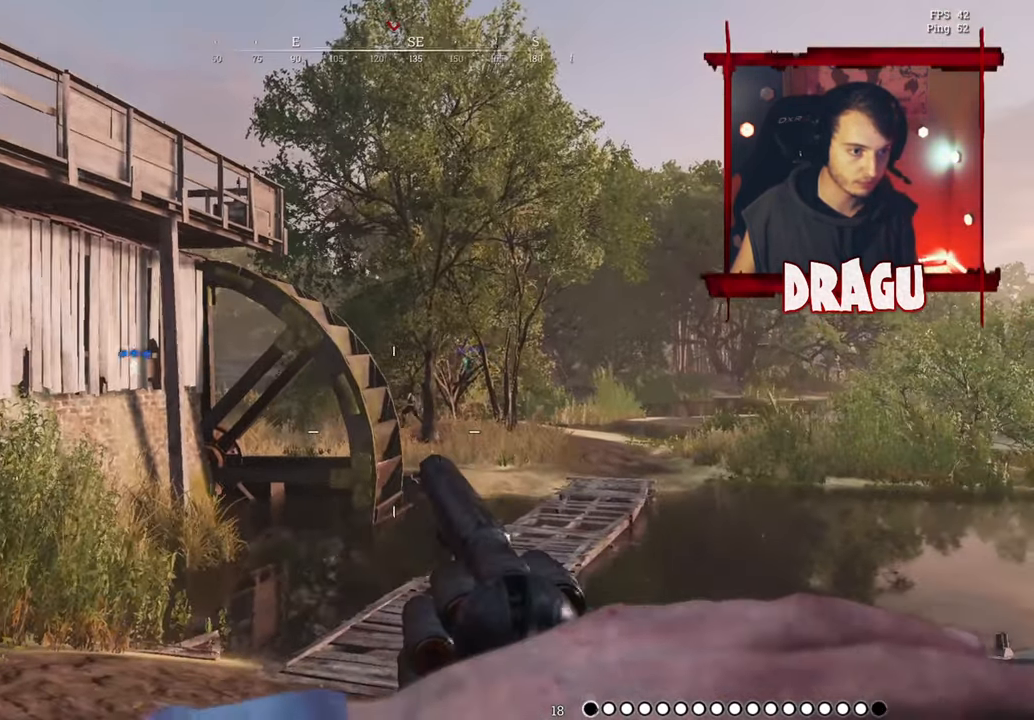
{"keys": ["w"], "mouse": ["right"]}
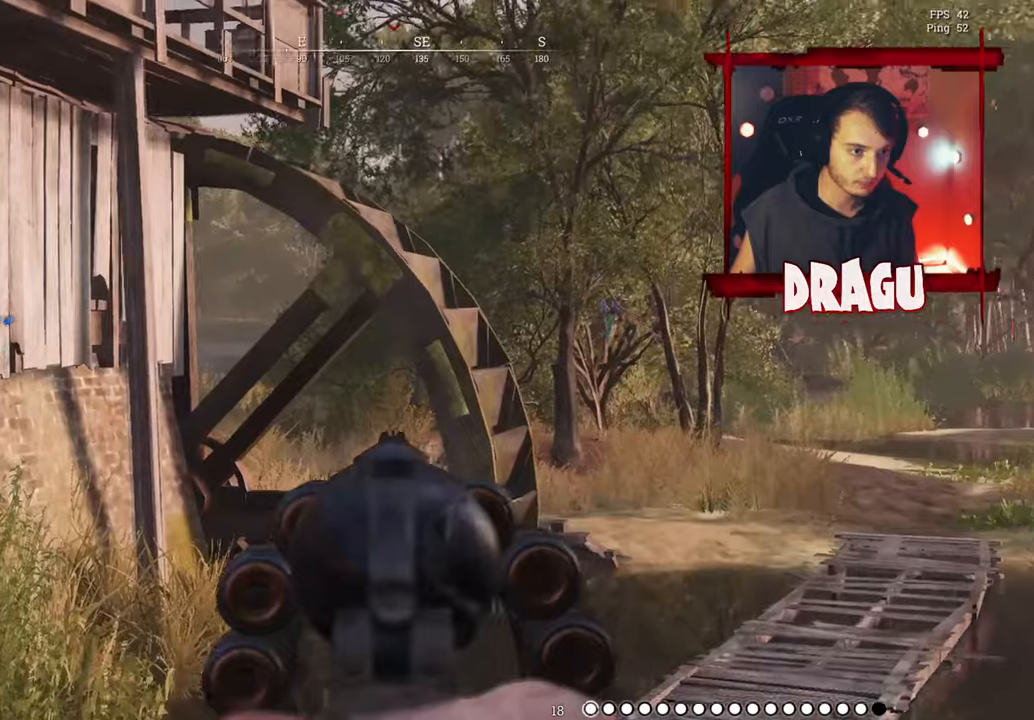
{"keys": ["w"], "mouse": ["right"], "events": []}